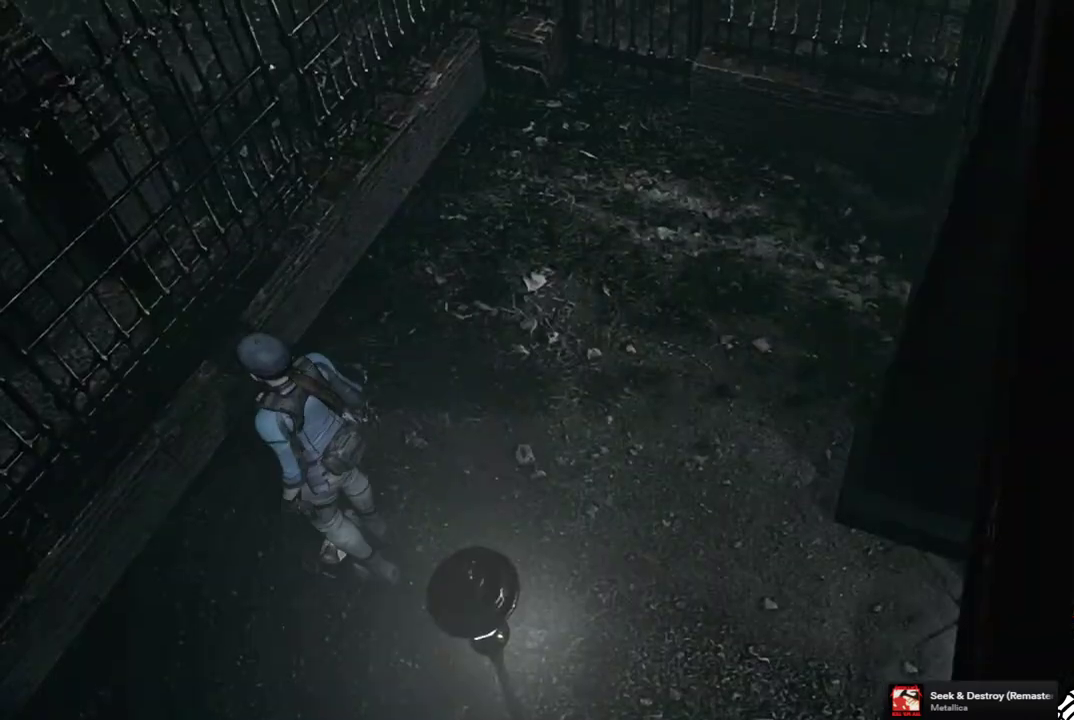
Gameplay with a controller (PlayStation layout); each line is a JSON object with the inputs held at the frame after it. "events" lists button and stick changes between this image and that frame as [ms after this image, input, new state], when the widget could be followed in between. Not read: L3 R3.
{"buttons": ["CROSS"], "left_stick": "center", "right_stick": "center", "events": [[50, "CROSS", "up"], [283, "CROSS", "down"], [350, "CROSS", "up"], [433, "CROSS", "down"]]}
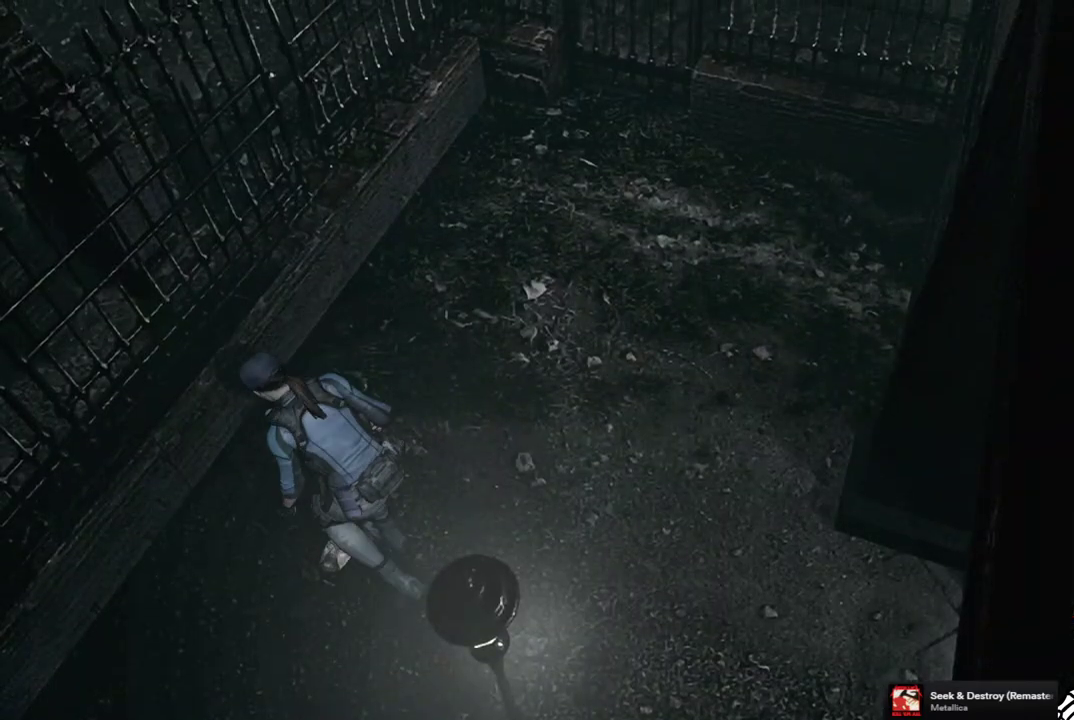
{"buttons": [], "left_stick": "center", "right_stick": "center", "events": [[17, "CROSS", "up"], [100, "CROSS", "down"], [150, "CROSS", "up"], [233, "CROSS", "down"], [300, "CROSS", "up"], [417, "CROSS", "down"], [467, "CROSS", "up"]]}
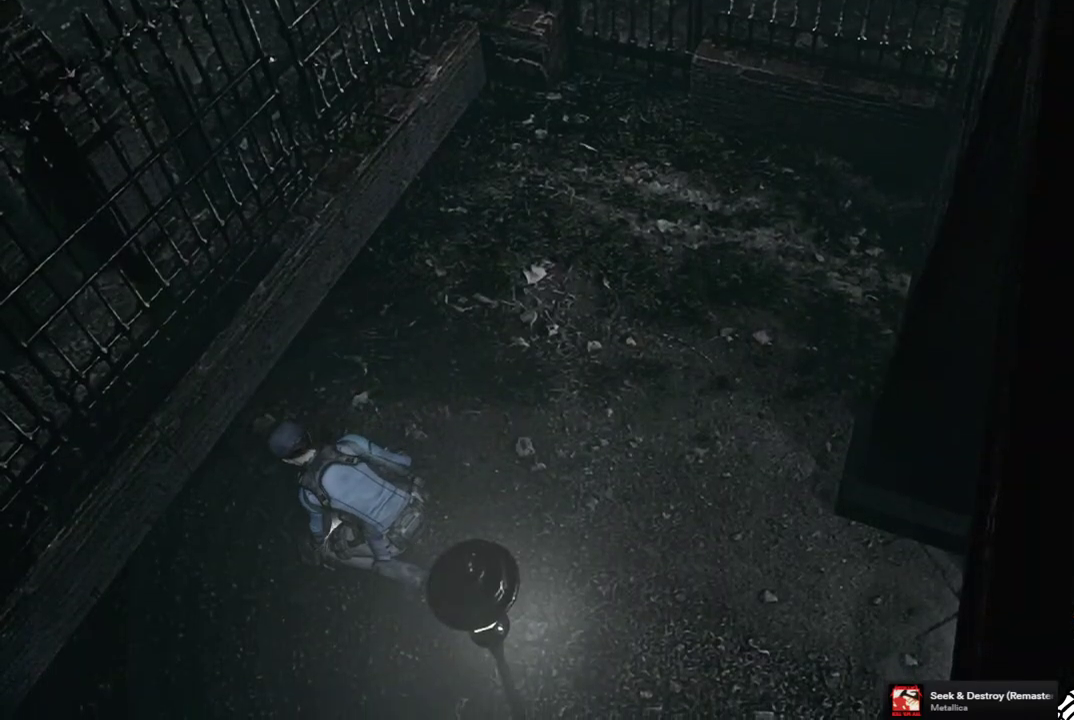
{"buttons": [], "left_stick": "center", "right_stick": "center", "events": [[33, "CROSS", "down"], [117, "CROSS", "up"], [200, "CROSS", "down"], [283, "CROSS", "up"], [350, "CROSS", "down"], [417, "CROSS", "up"]]}
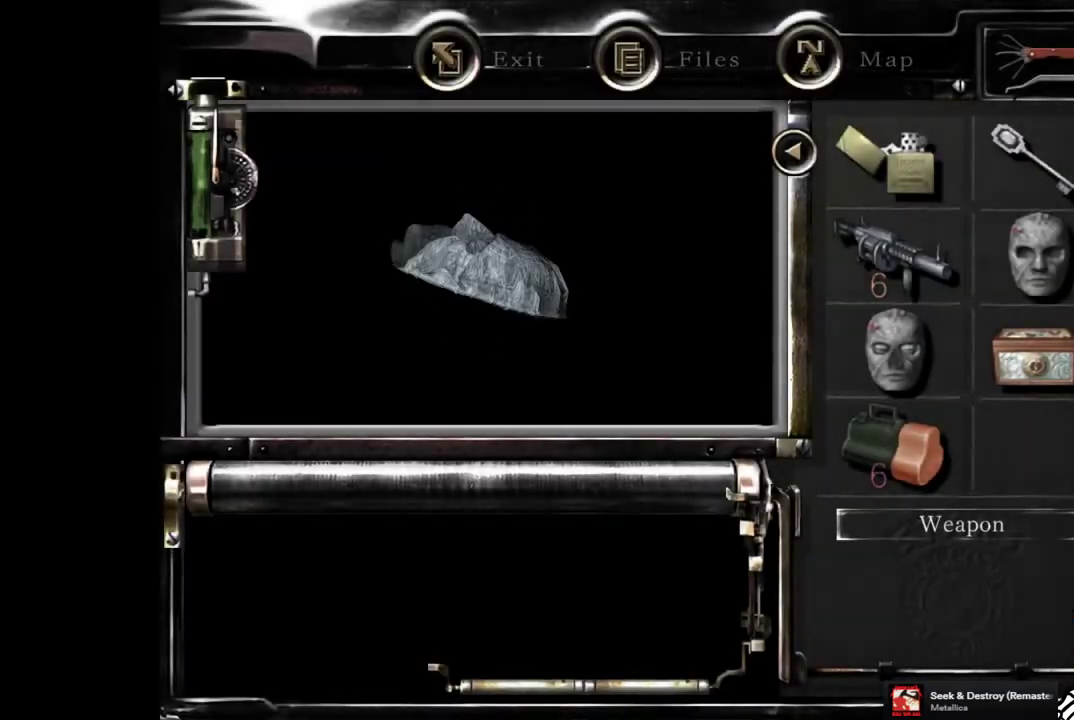
{"buttons": ["CROSS"], "left_stick": "center", "right_stick": "center", "events": [[17, "CROSS", "down"], [67, "CROSS", "up"], [167, "CROSS", "down"], [250, "CROSS", "up"], [483, "CROSS", "down"]]}
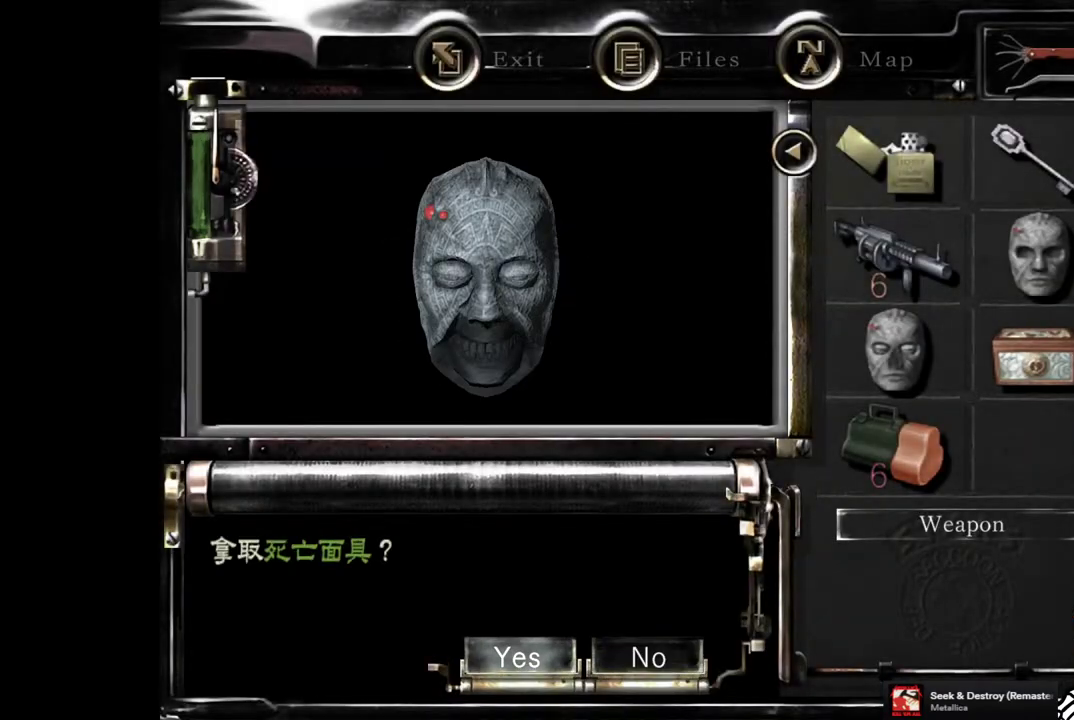
{"buttons": [], "left_stick": "center", "right_stick": "center", "events": [[67, "CROSS", "up"], [117, "CROSS", "down"], [183, "CROSS", "up"]]}
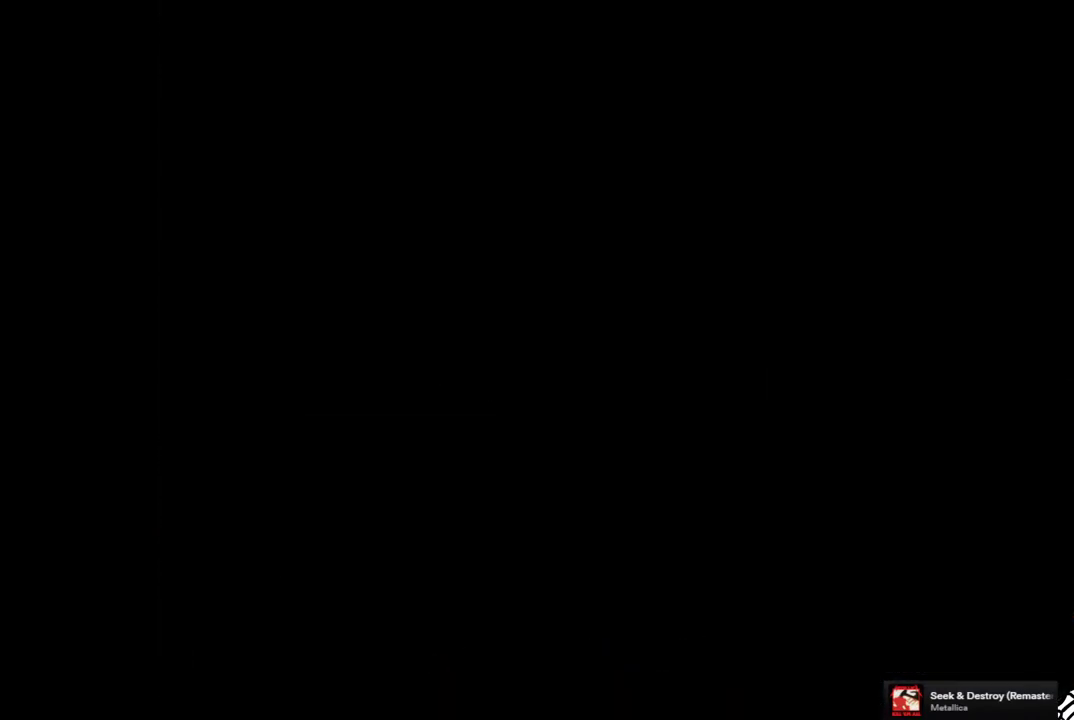
{"buttons": [], "left_stick": "up-right", "right_stick": "center", "events": [[433, "left_stick", "up-right"]]}
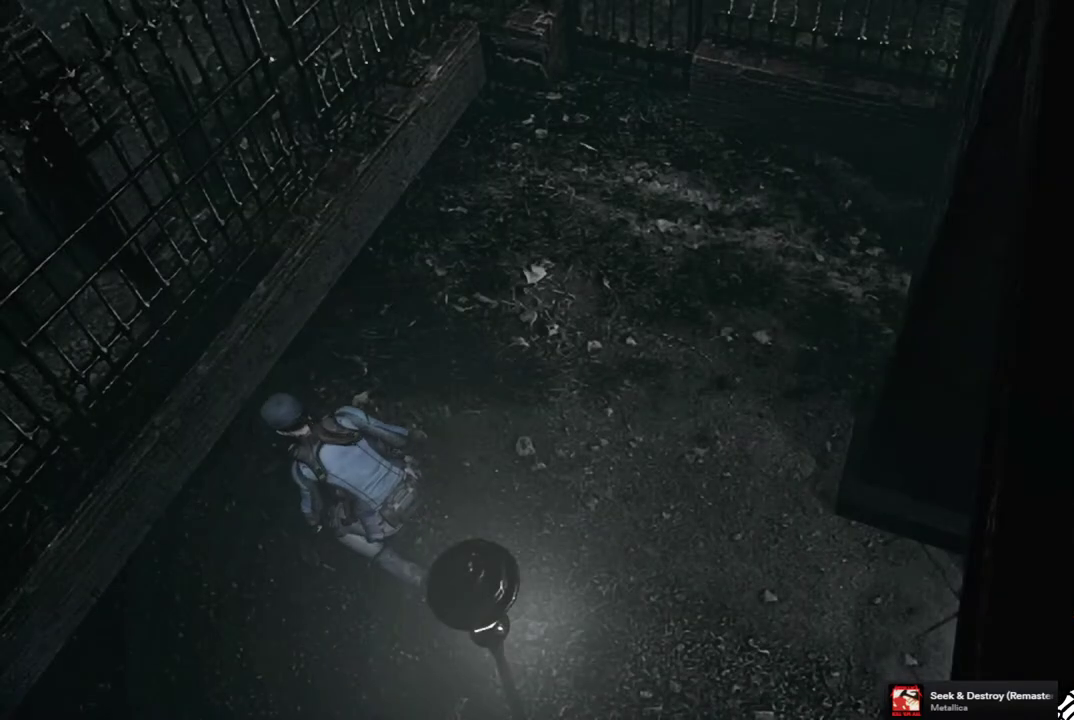
{"buttons": [], "left_stick": "up-right", "right_stick": "center", "events": []}
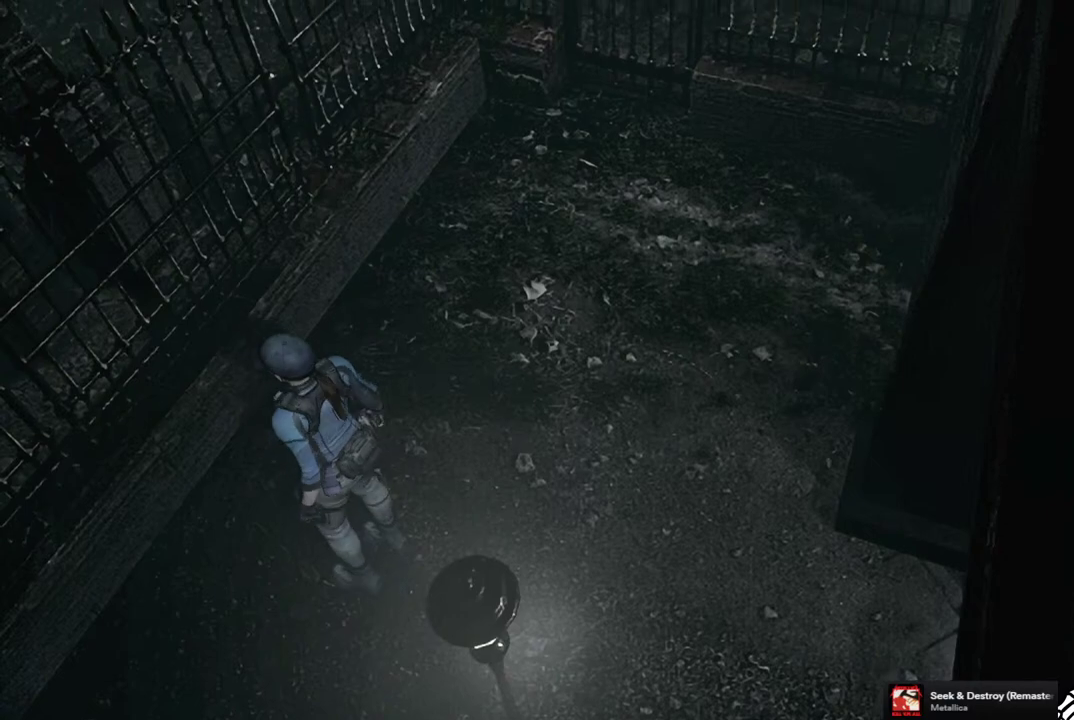
{"buttons": [], "left_stick": "up-right", "right_stick": "center", "events": []}
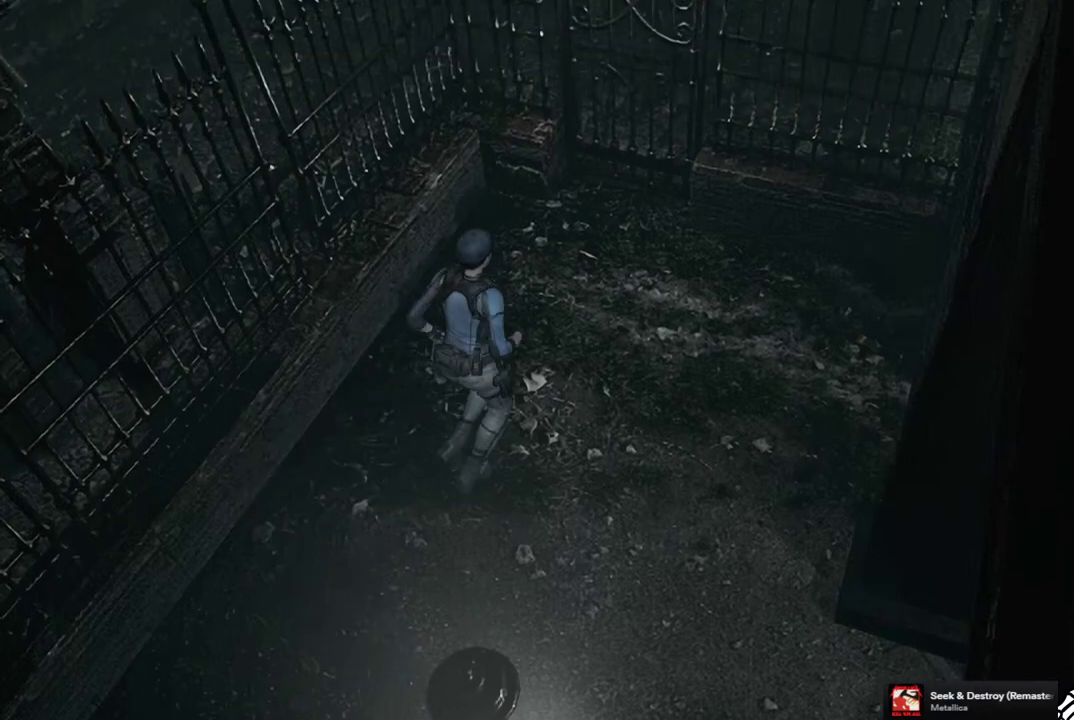
{"buttons": [], "left_stick": "up-right", "right_stick": "center", "events": []}
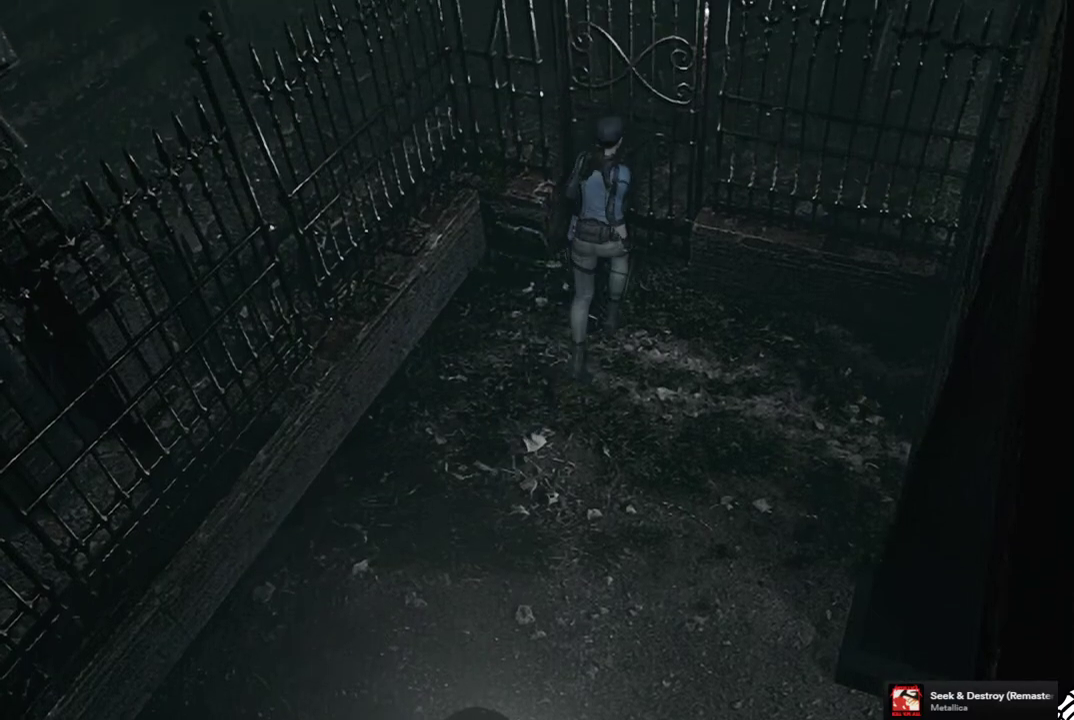
{"buttons": [], "left_stick": "center", "right_stick": "center", "events": [[50, "CROSS", "down"], [133, "CROSS", "up"], [183, "left_stick", "up"], [233, "CROSS", "down"], [300, "CROSS", "up"], [300, "left_stick", "center"], [383, "CROSS", "down"], [450, "CROSS", "up"]]}
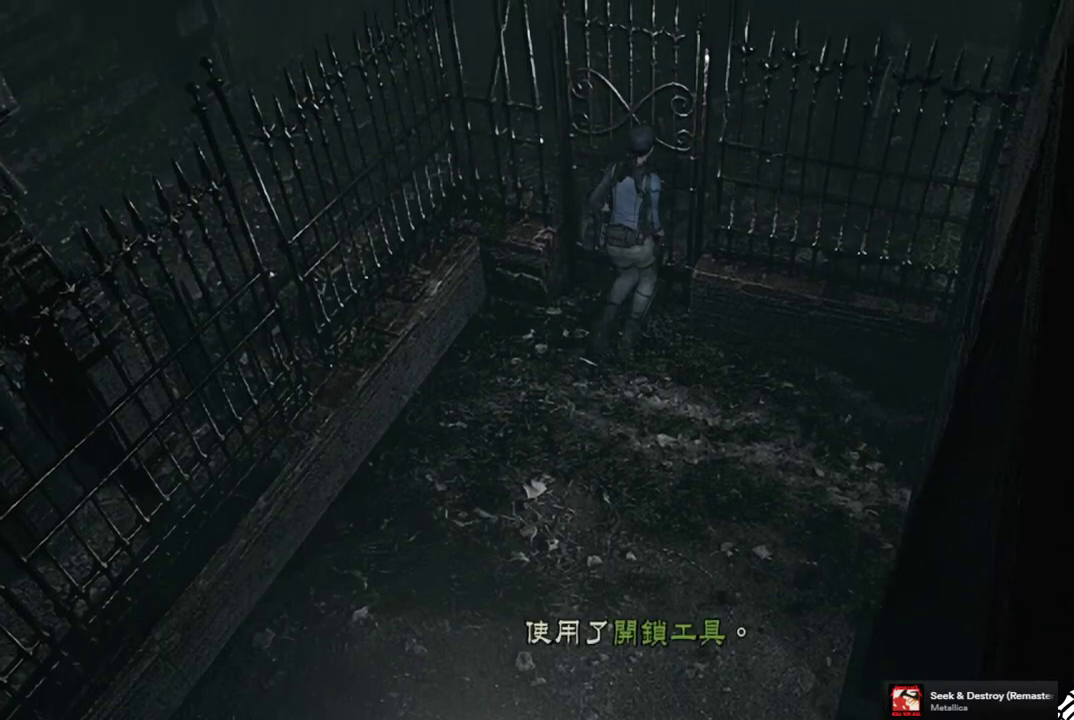
{"buttons": ["CROSS"], "left_stick": "center", "right_stick": "center", "events": [[50, "CROSS", "down"], [100, "CROSS", "up"], [183, "CROSS", "down"], [250, "CROSS", "up"], [317, "CROSS", "down"], [400, "CROSS", "up"], [483, "CROSS", "down"]]}
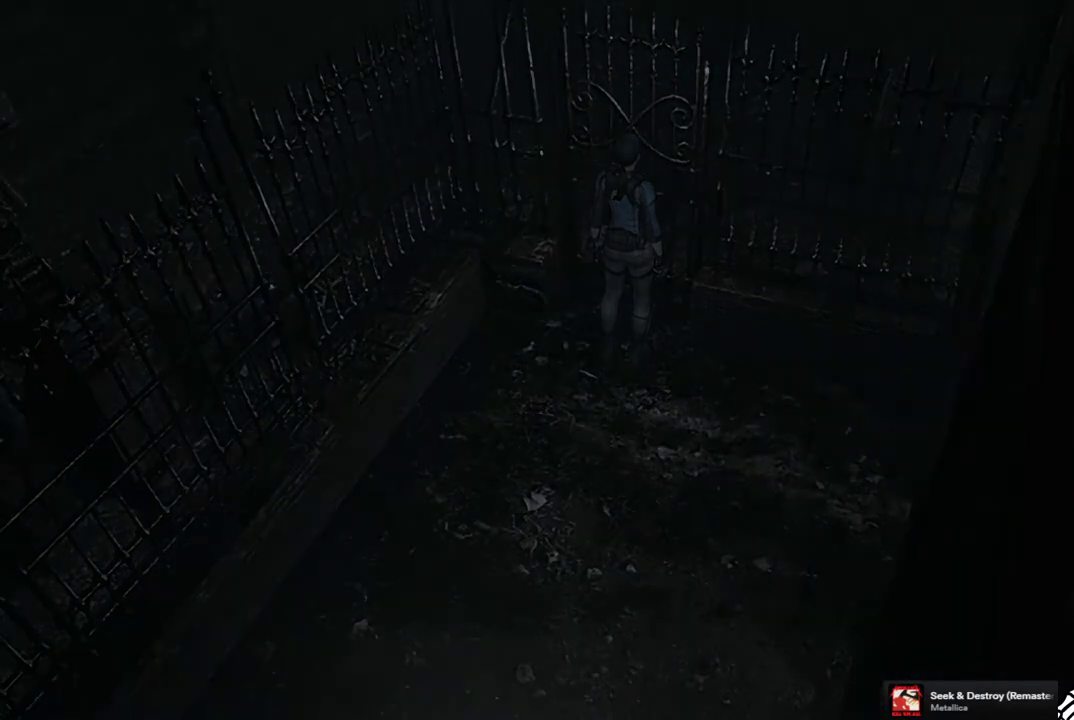
{"buttons": [], "left_stick": "center", "right_stick": "center", "events": [[50, "CROSS", "up"]]}
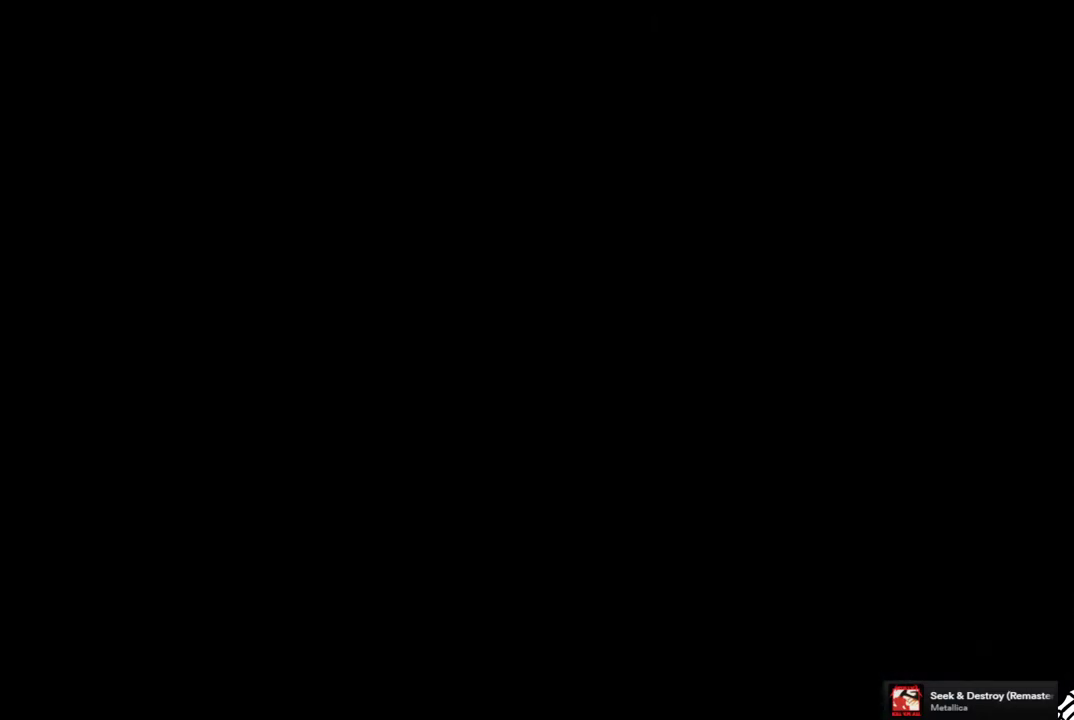
{"buttons": [], "left_stick": "center", "right_stick": "center", "events": []}
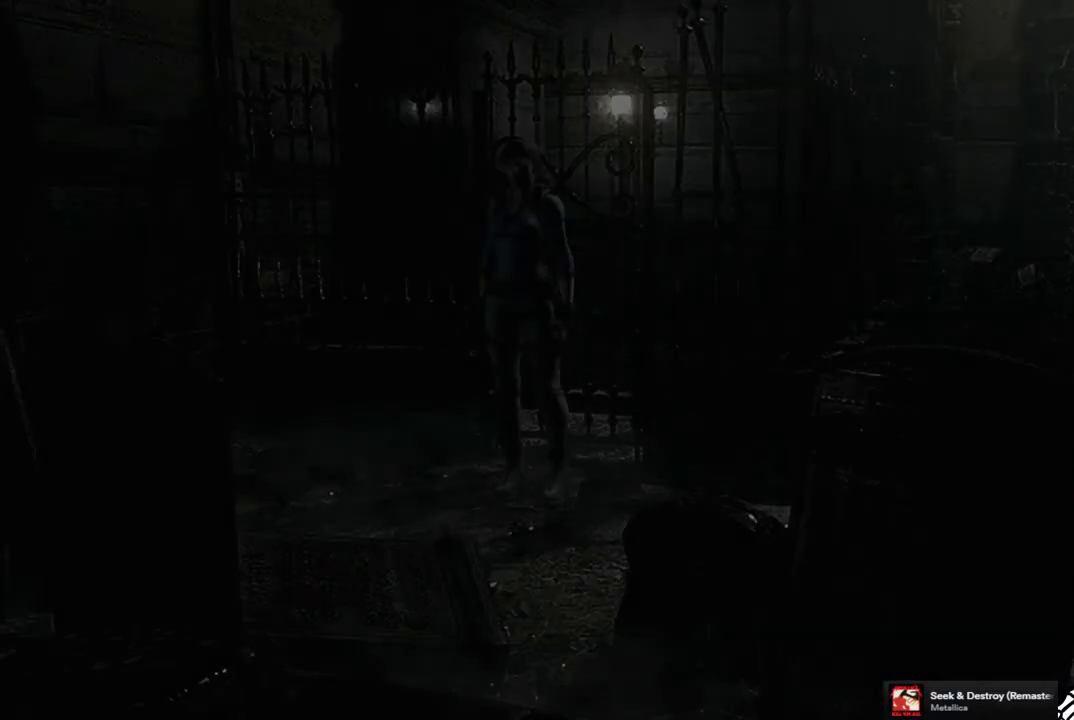
{"buttons": ["DPAD_LEFT"], "left_stick": "center", "right_stick": "center", "events": [[467, "DPAD_LEFT", "down"]]}
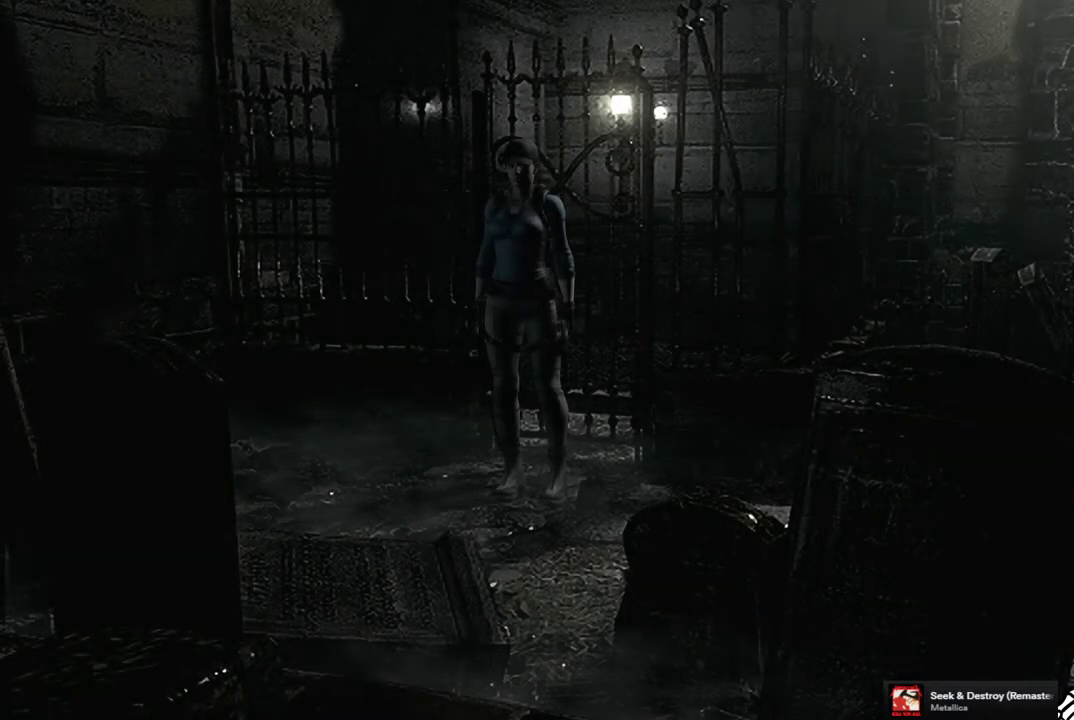
{"buttons": ["SQUARE", "DPAD_UP"], "left_stick": "center", "right_stick": "center", "events": [[133, "DPAD_UP", "down"], [150, "SQUARE", "down"], [450, "DPAD_LEFT", "up"]]}
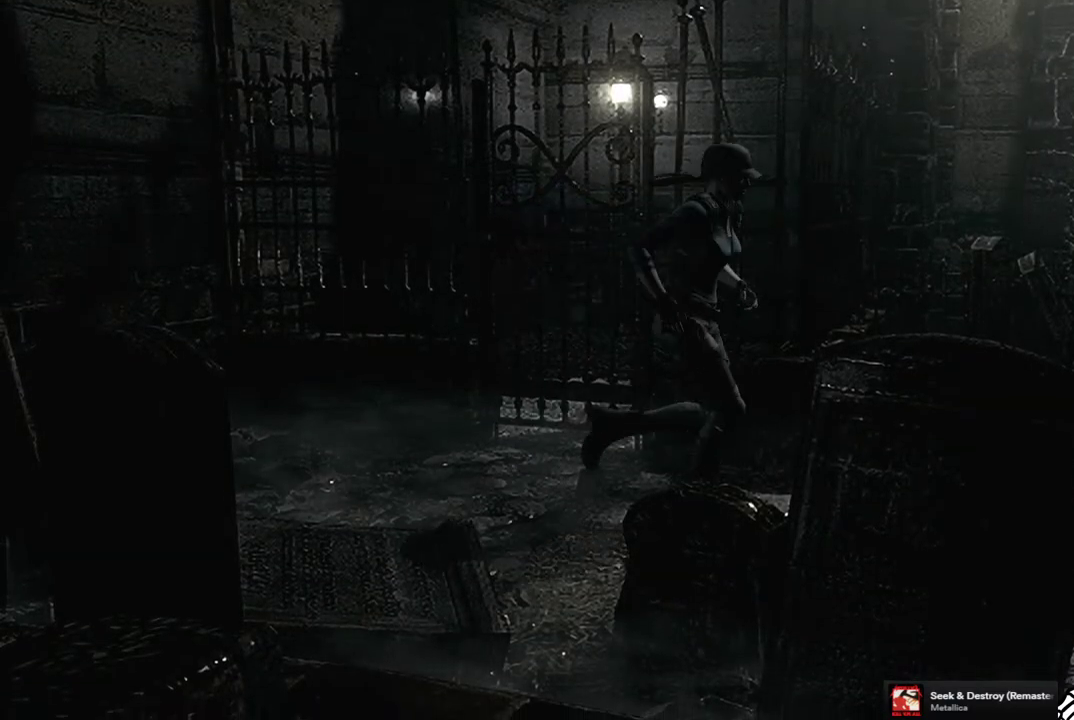
{"buttons": ["SQUARE", "DPAD_UP"], "left_stick": "center", "right_stick": "center", "events": []}
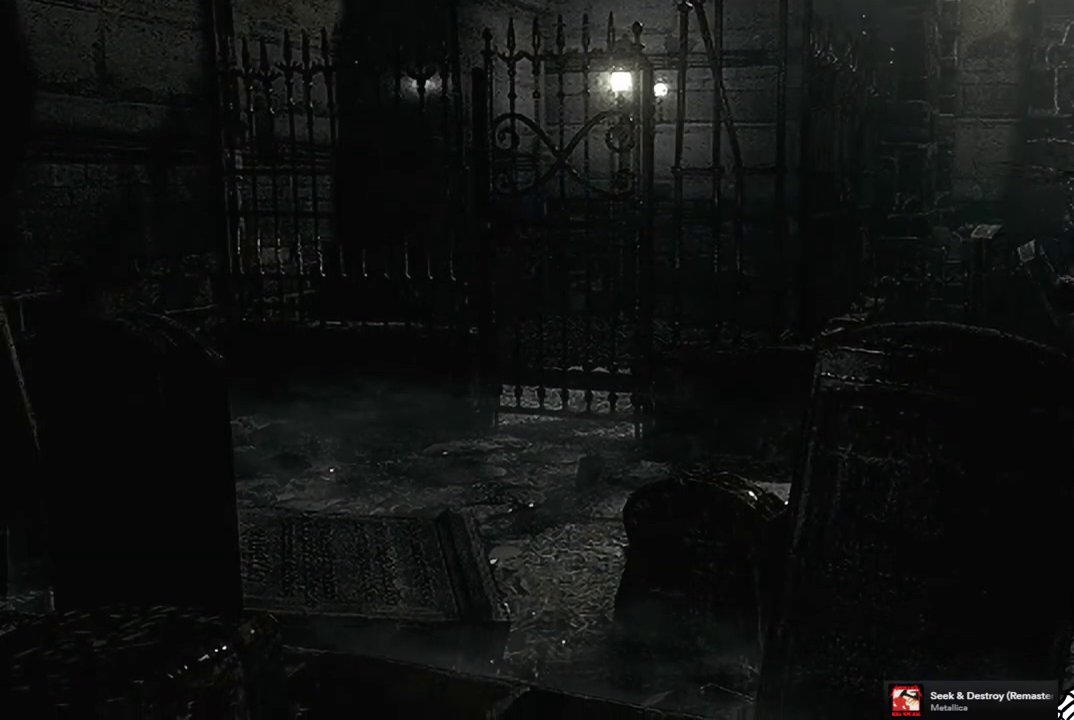
{"buttons": ["SQUARE", "DPAD_UP", "DPAD_RIGHT"], "left_stick": "center", "right_stick": "center", "events": [[483, "DPAD_RIGHT", "down"]]}
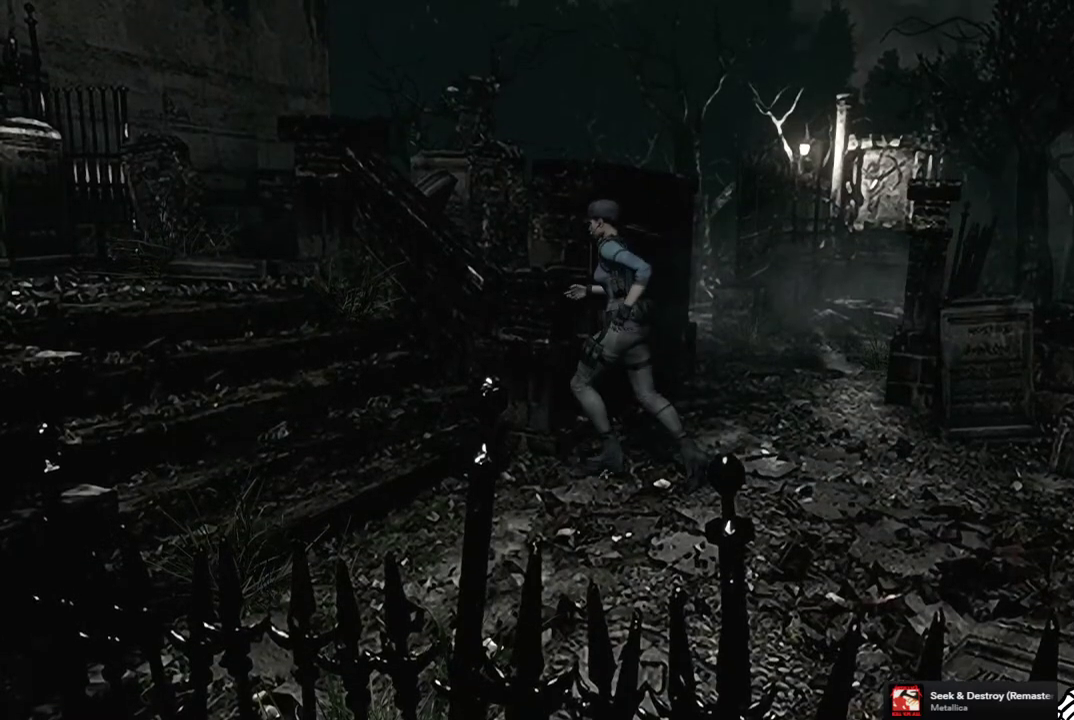
{"buttons": ["SQUARE", "DPAD_UP", "DPAD_RIGHT"], "left_stick": "center", "right_stick": "center", "events": []}
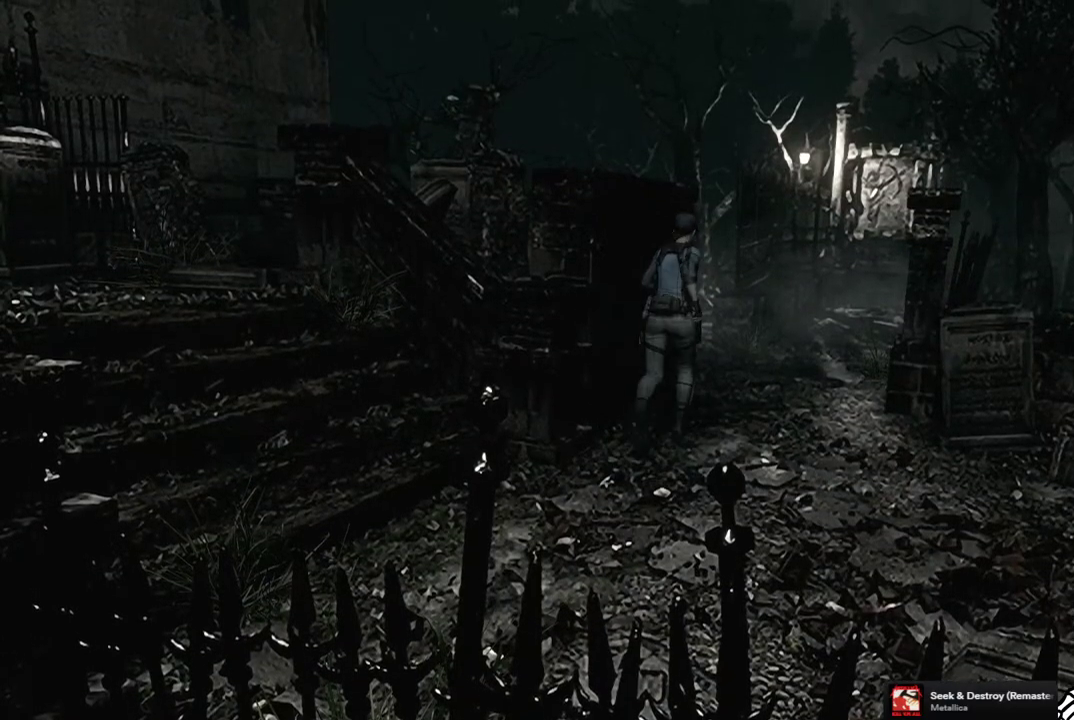
{"buttons": ["SQUARE", "DPAD_UP"], "left_stick": "center", "right_stick": "center", "events": [[50, "DPAD_RIGHT", "up"]]}
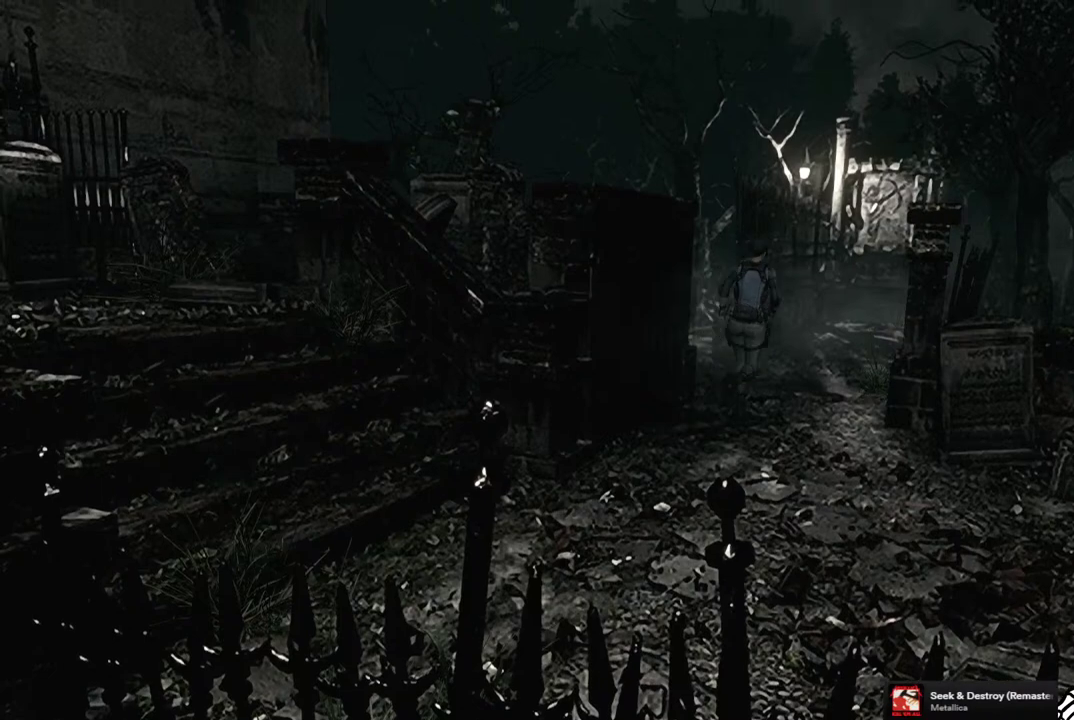
{"buttons": ["SQUARE", "DPAD_UP"], "left_stick": "center", "right_stick": "center", "events": []}
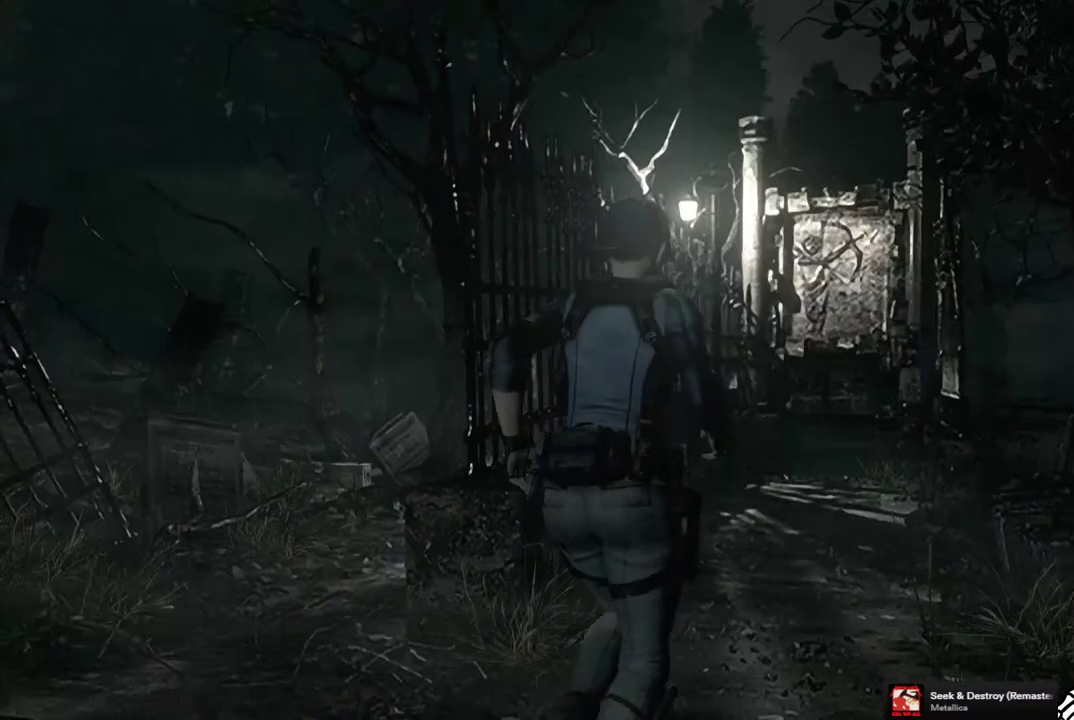
{"buttons": ["SQUARE", "DPAD_UP", "DPAD_LEFT"], "left_stick": "center", "right_stick": "center", "events": [[500, "DPAD_LEFT", "down"]]}
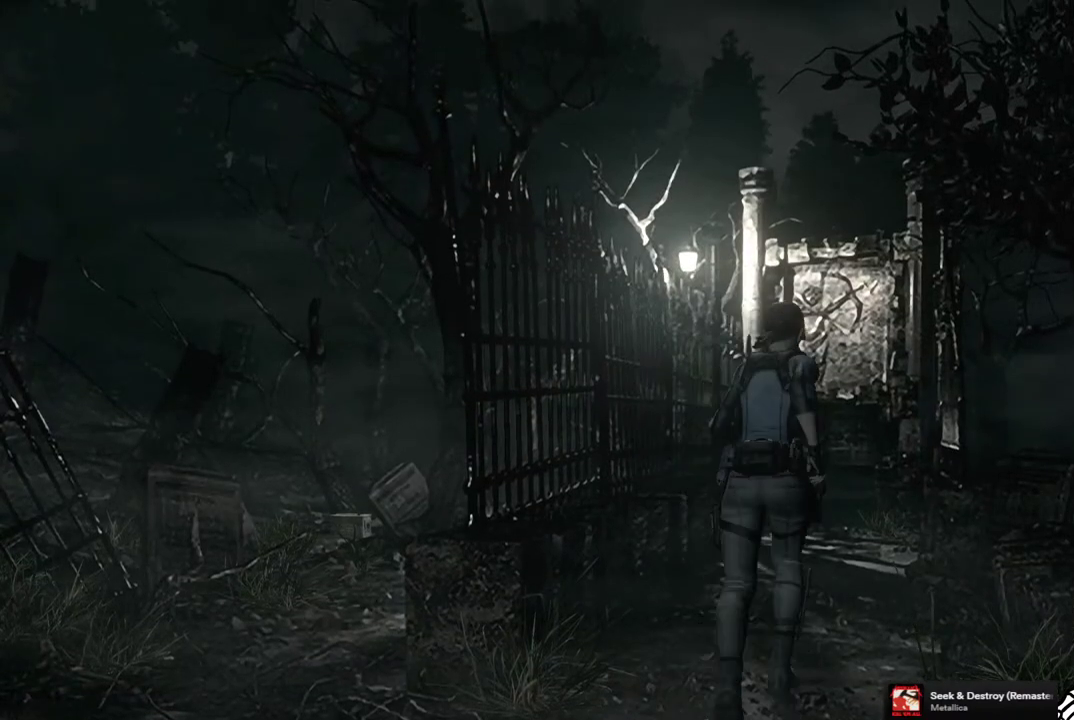
{"buttons": ["SQUARE", "DPAD_UP"], "left_stick": "center", "right_stick": "center", "events": [[67, "DPAD_LEFT", "up"]]}
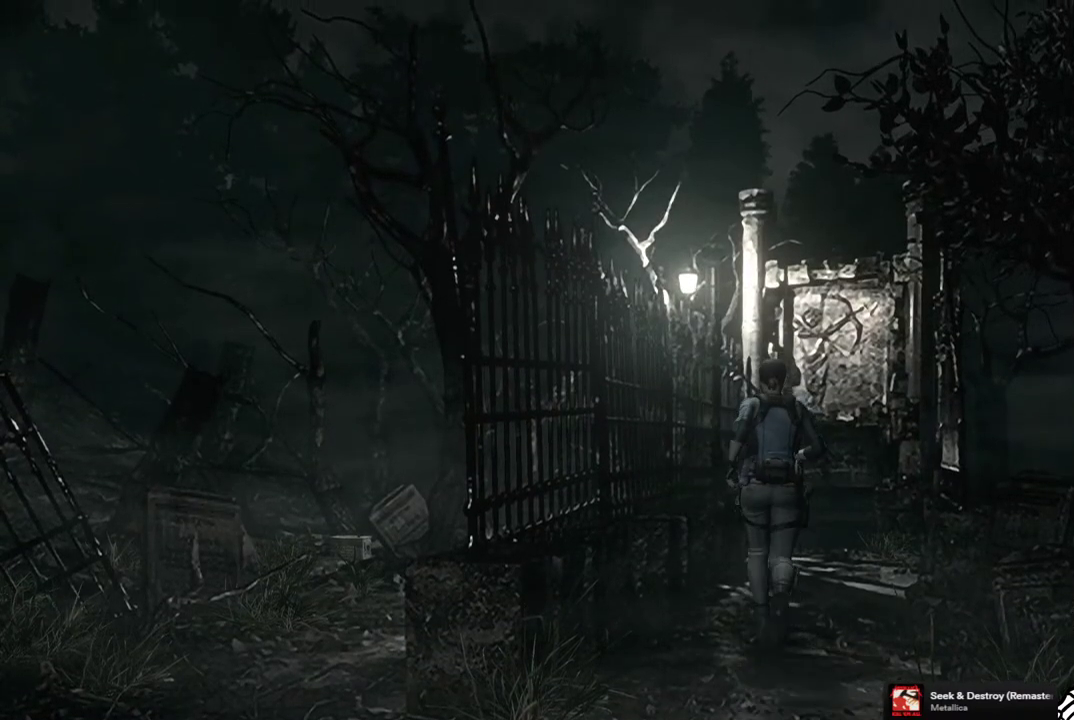
{"buttons": ["SQUARE", "DPAD_UP"], "left_stick": "center", "right_stick": "center", "events": []}
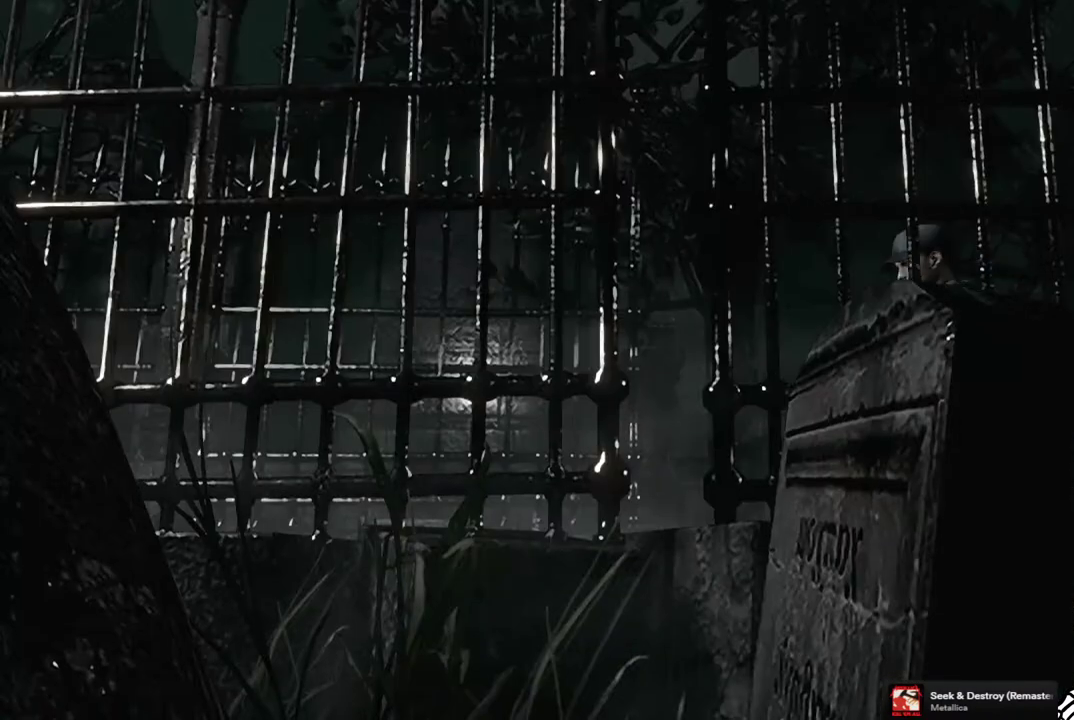
{"buttons": ["SQUARE", "DPAD_UP"], "left_stick": "center", "right_stick": "center", "events": []}
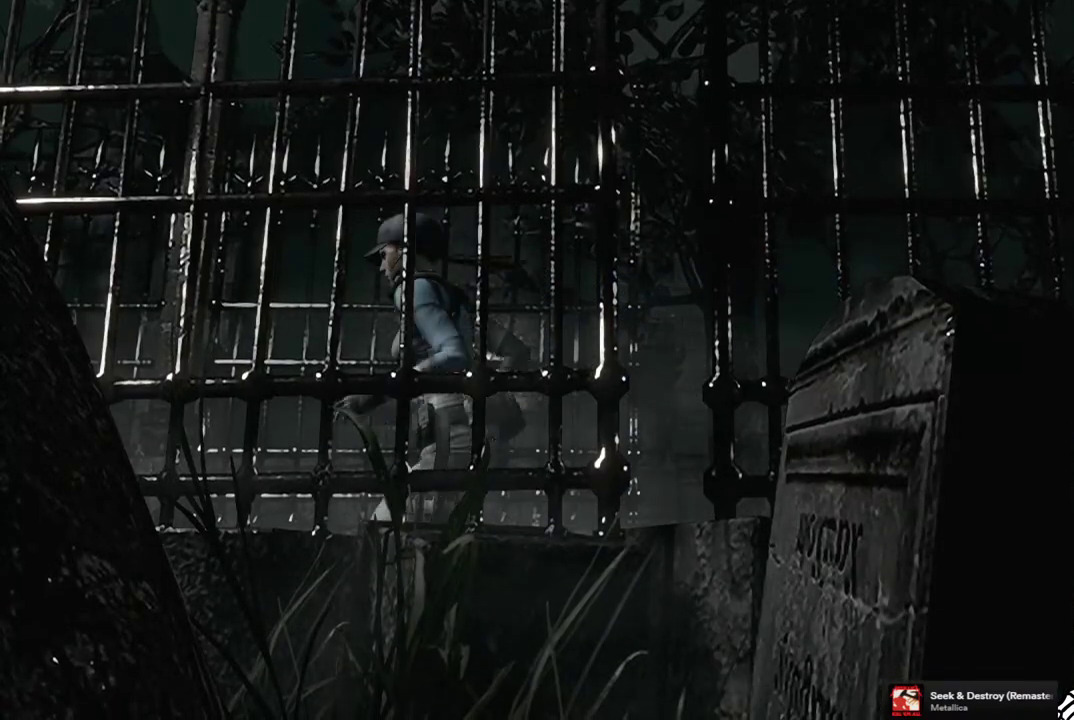
{"buttons": ["SQUARE", "DPAD_UP"], "left_stick": "center", "right_stick": "center", "events": []}
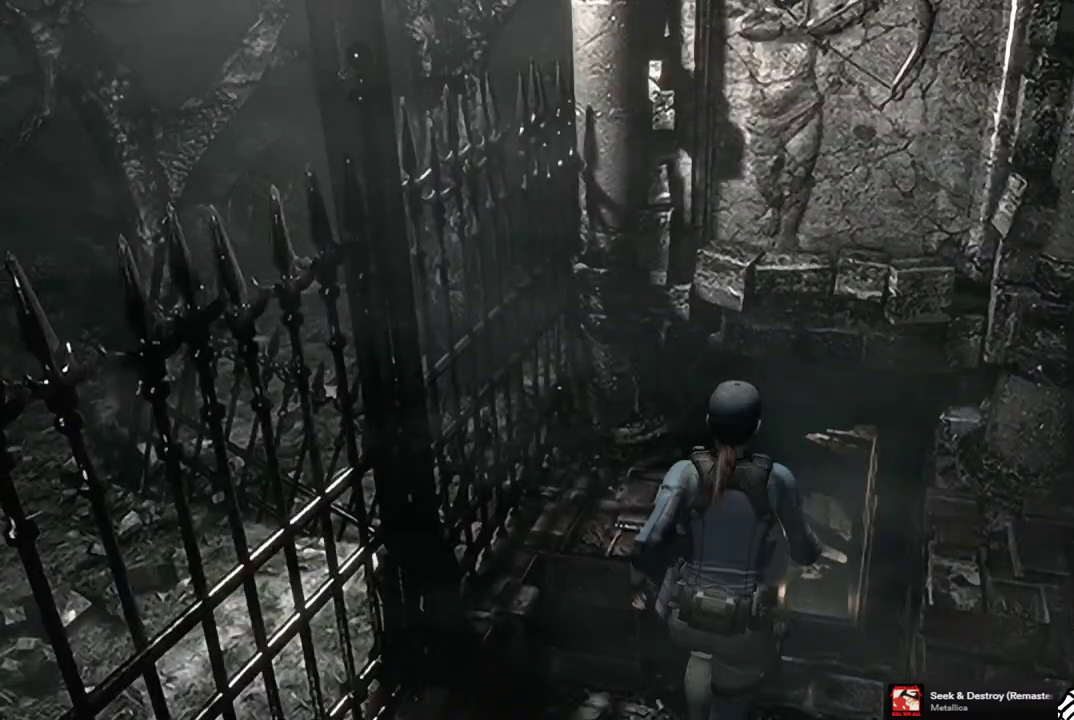
{"buttons": ["DPAD_UP"], "left_stick": "center", "right_stick": "center", "events": [[383, "SQUARE", "up"]]}
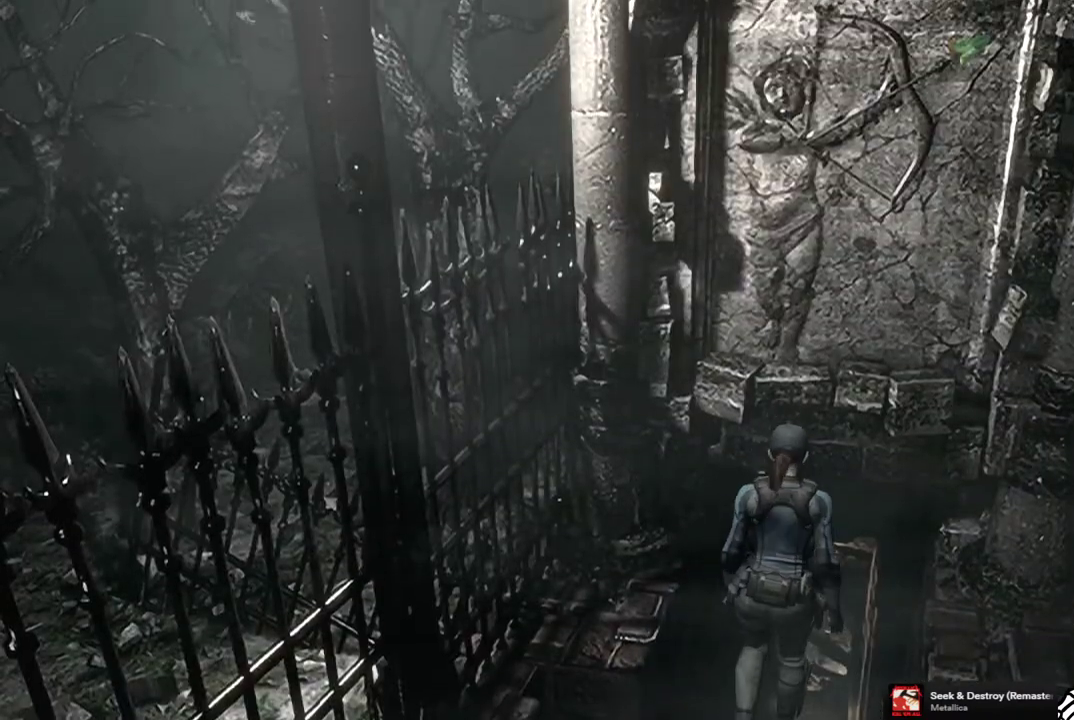
{"buttons": ["DPAD_UP"], "left_stick": "center", "right_stick": "down-right", "events": [[17, "right_stick", "down-right"]]}
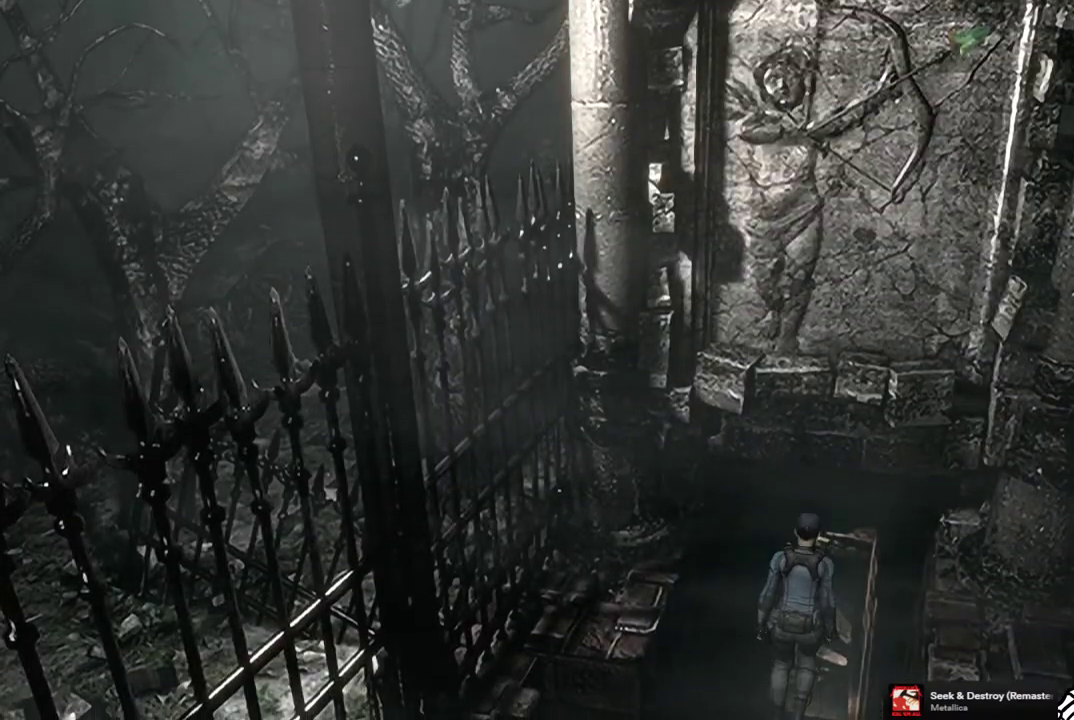
{"buttons": ["DPAD_UP"], "left_stick": "center", "right_stick": "right", "events": [[317, "right_stick", "up"], [417, "right_stick", "down"], [483, "right_stick", "right"]]}